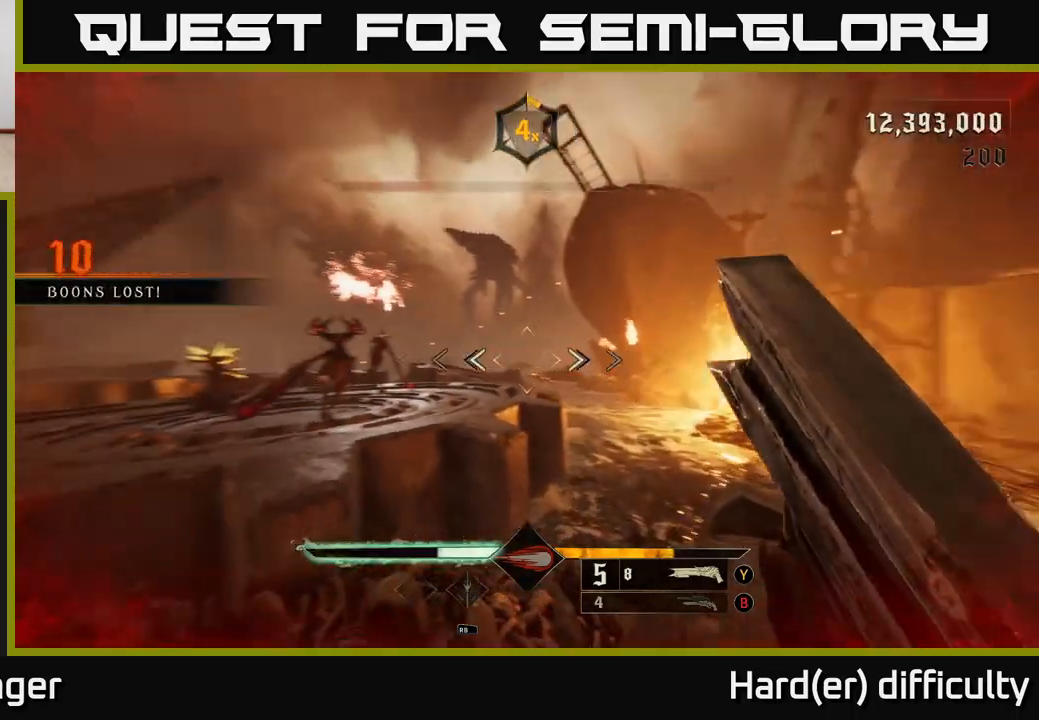
Gameplay with a controller (Xbox layout); each line is a JSON object with the inputs held at the frame after it. "events" lists button and stick changes between this image and that frame as [ms after this image, input, new state], when the widget could be followed in between.
{"buttons": ["A"], "left_stick": "up-right", "right_stick": "center", "events": [[217, "left_stick", "up-right"], [300, "right_stick", "up-right"], [333, "R2", "down"], [433, "R2", "up"], [433, "right_stick", "center"], [500, "A", "down"]]}
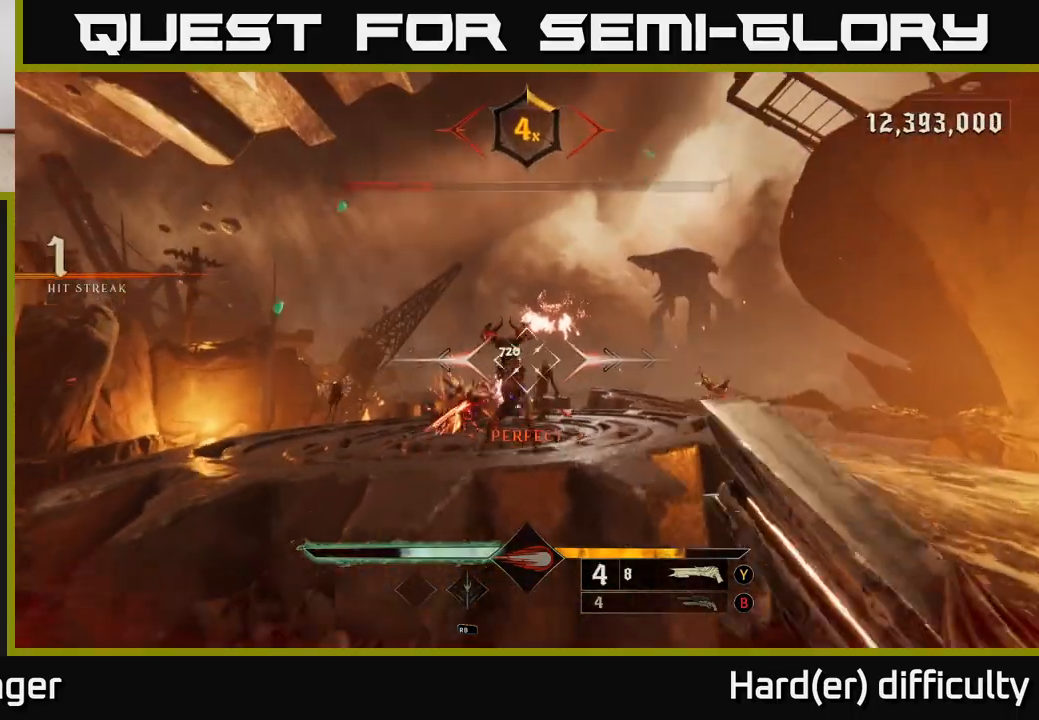
{"buttons": ["L2"], "left_stick": "up", "right_stick": "down-left", "events": [[83, "left_stick", "up"], [100, "A", "up"], [167, "A", "down"], [283, "A", "up"], [417, "L2", "down"], [483, "right_stick", "down-left"]]}
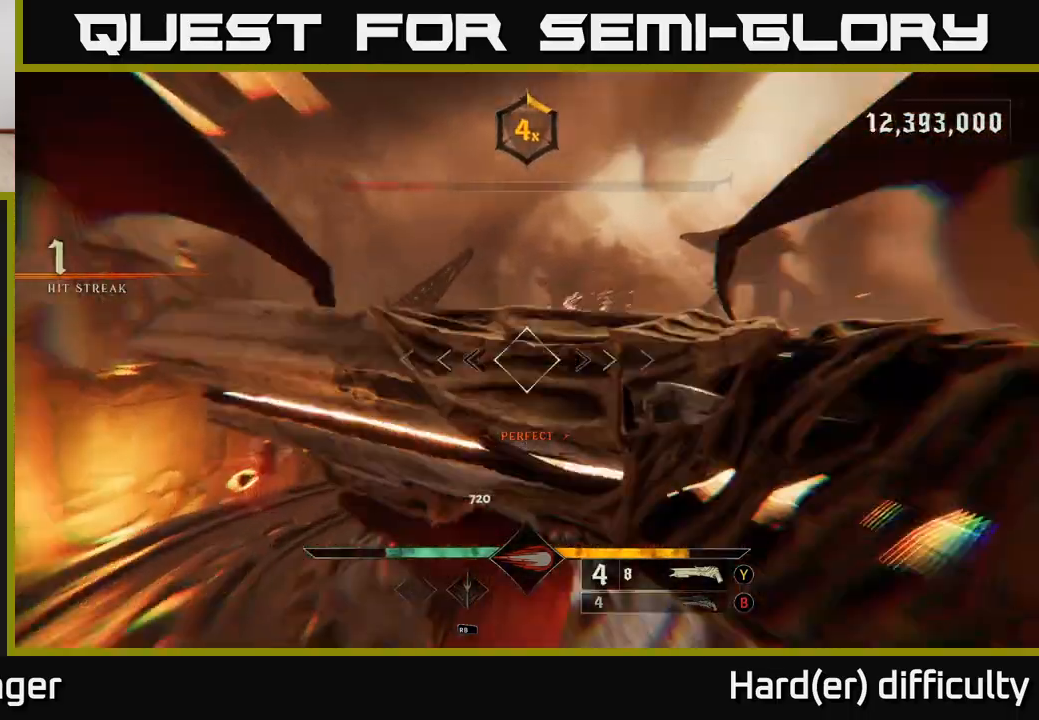
{"buttons": [], "left_stick": "left", "right_stick": "right", "events": [[67, "L2", "up"], [100, "left_stick", "up-left"], [133, "right_stick", "down"], [233, "right_stick", "down-right"], [250, "left_stick", "left"], [350, "L2", "down"], [350, "R2", "down"], [350, "right_stick", "right"], [433, "R2", "up"], [483, "L2", "up"]]}
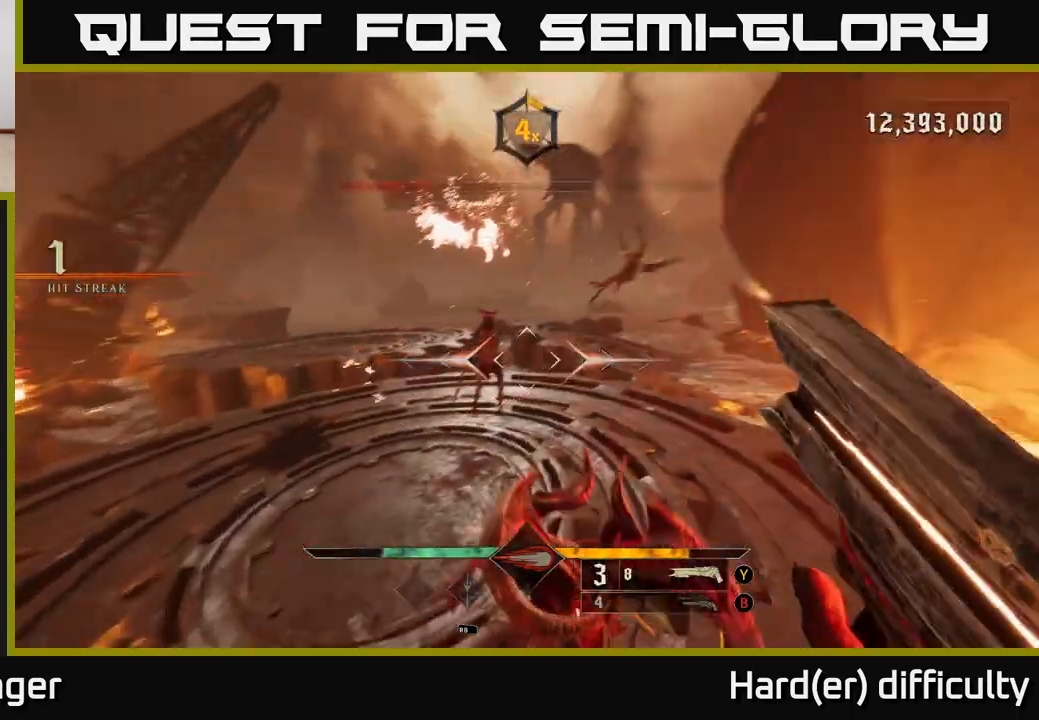
{"buttons": [], "left_stick": "up-left", "right_stick": "center", "events": [[217, "right_stick", "up-left"], [367, "right_stick", "center"], [433, "left_stick", "up-left"], [450, "right_stick", "down-right"], [500, "right_stick", "center"]]}
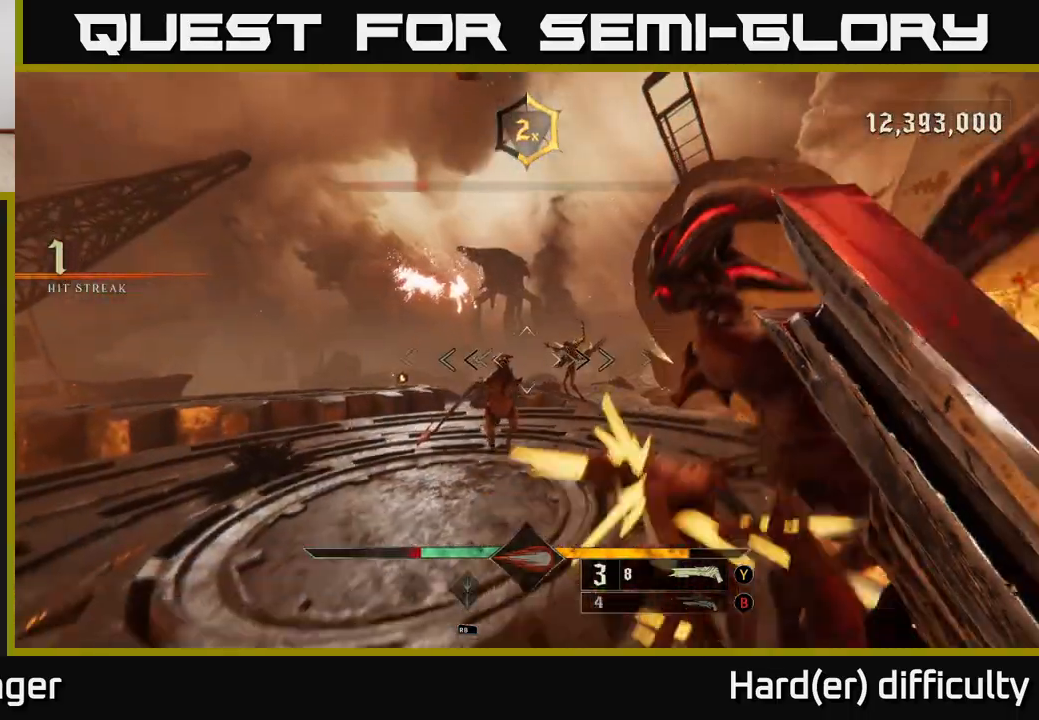
{"buttons": [], "left_stick": "up-left", "right_stick": "right", "events": [[183, "left_stick", "up"], [217, "right_stick", "right"], [250, "R2", "down"], [267, "L2", "down"], [267, "right_stick", "center"], [333, "R2", "up"], [367, "left_stick", "up-left"], [417, "L2", "up"], [417, "right_stick", "right"]]}
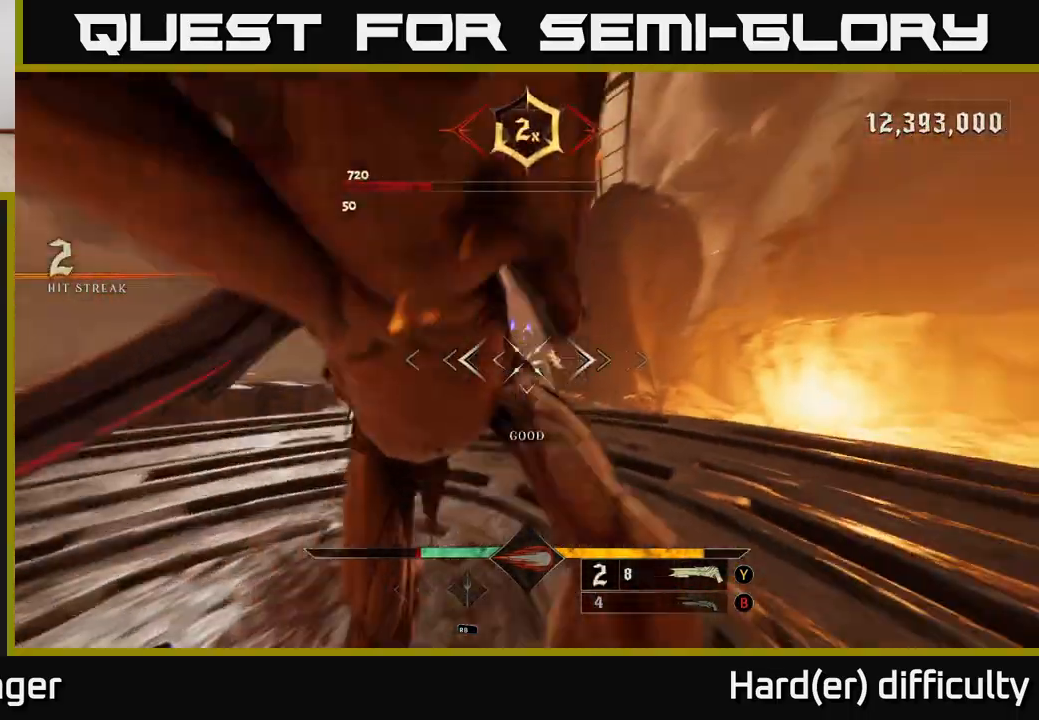
{"buttons": ["A", "X"], "left_stick": "up-left", "right_stick": "center", "events": [[83, "right_stick", "center"], [150, "A", "down"], [283, "A", "up"], [350, "A", "down"], [400, "X", "down"]]}
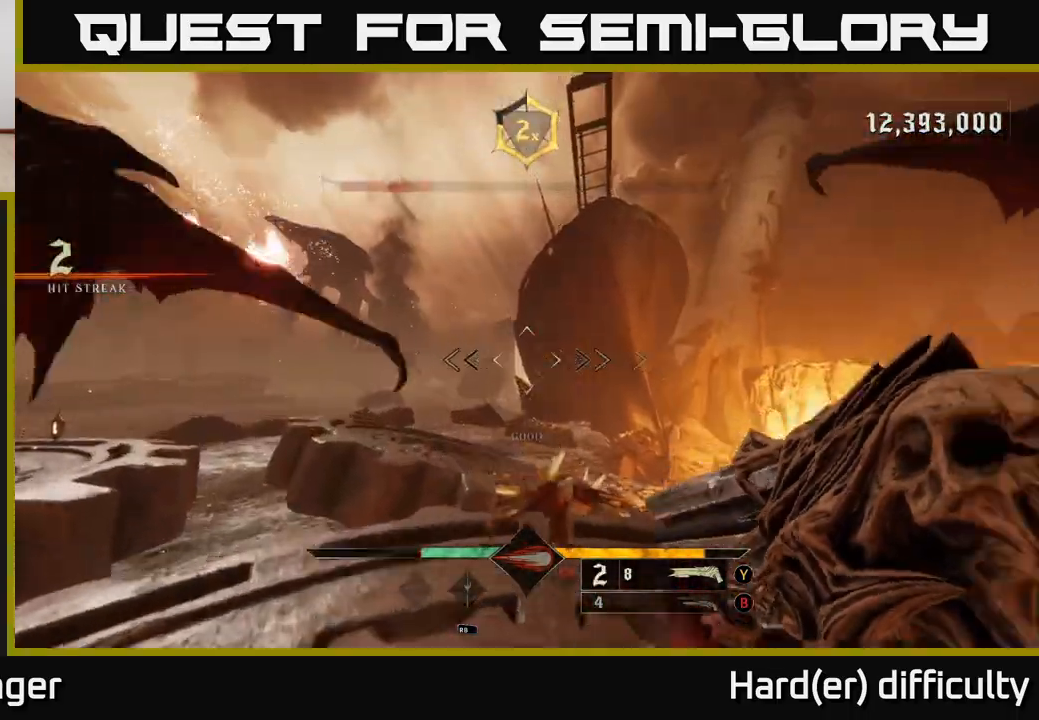
{"buttons": [], "left_stick": "up-left", "right_stick": "left", "events": [[33, "A", "up"], [33, "X", "up"], [167, "A", "down"], [283, "A", "up"], [383, "right_stick", "down-left"], [433, "right_stick", "left"]]}
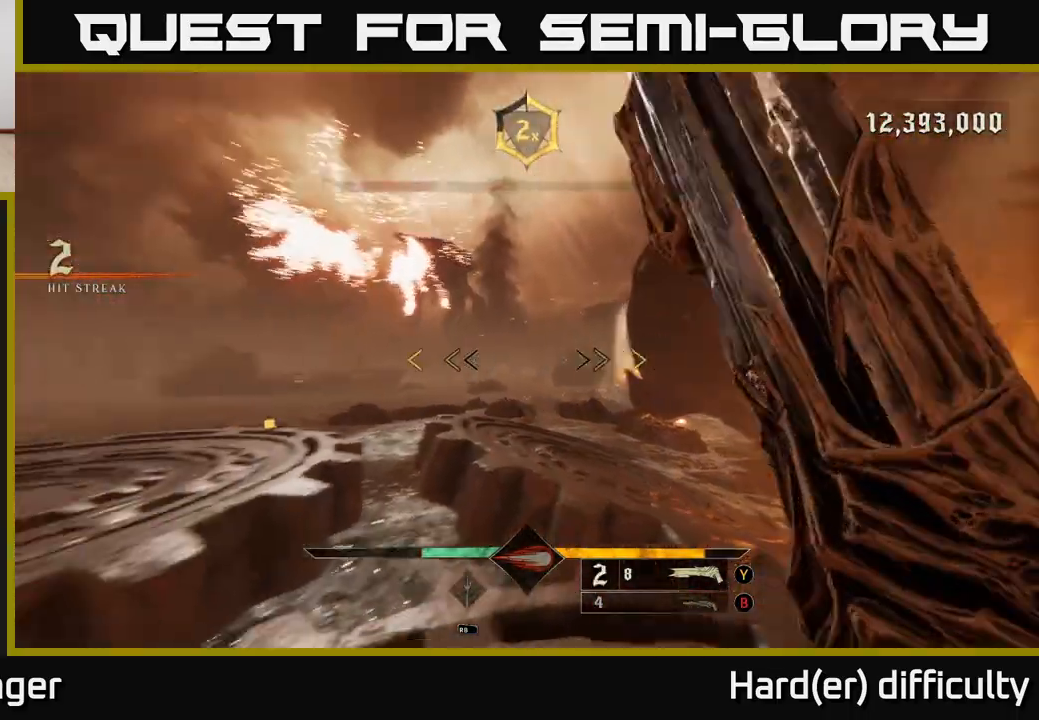
{"buttons": [], "left_stick": "up", "right_stick": "center", "events": [[17, "left_stick", "center"], [117, "left_stick", "left"], [233, "left_stick", "up-left"], [267, "right_stick", "center"], [317, "A", "down"], [450, "A", "up"], [450, "left_stick", "up"]]}
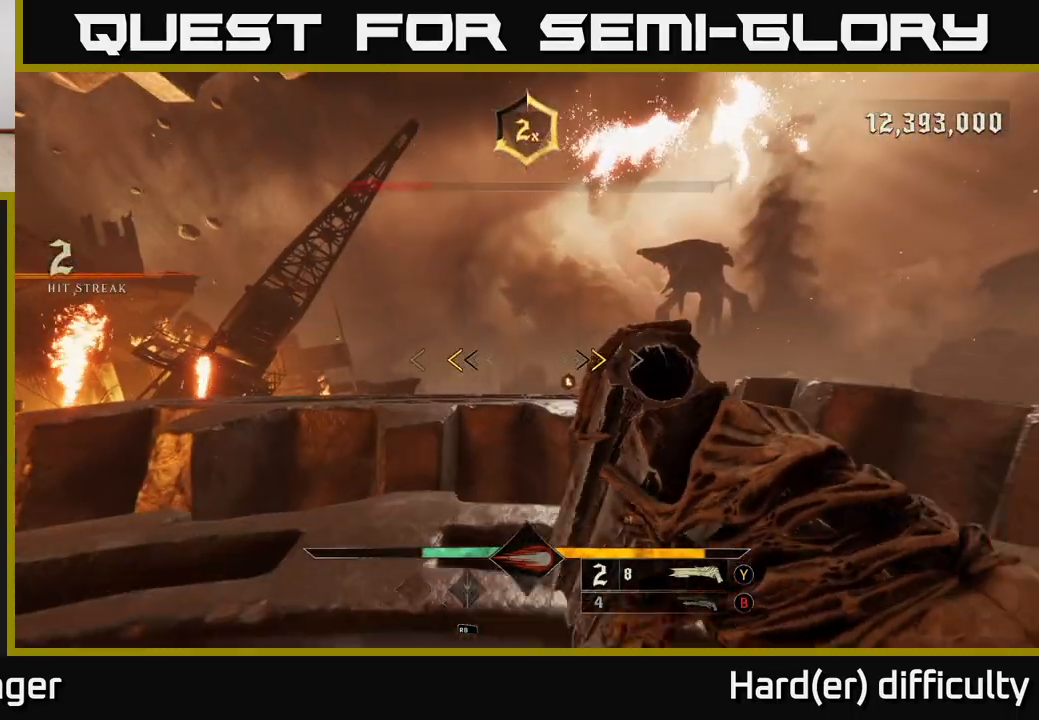
{"buttons": [], "left_stick": "up-left", "right_stick": "center", "events": [[100, "A", "down"], [283, "X", "down"], [317, "A", "up"], [333, "left_stick", "up-left"], [400, "X", "up"]]}
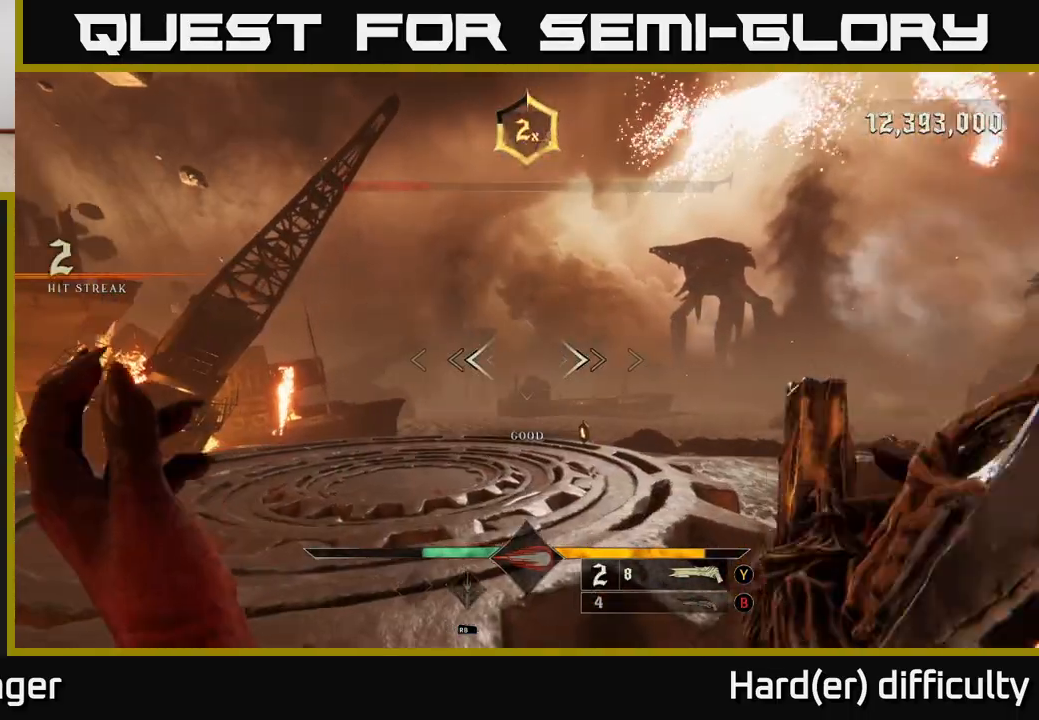
{"buttons": [], "left_stick": "down-left", "right_stick": "right", "events": [[33, "right_stick", "right"], [117, "L2", "down"], [200, "left_stick", "left"], [283, "L2", "up"], [483, "left_stick", "down-left"]]}
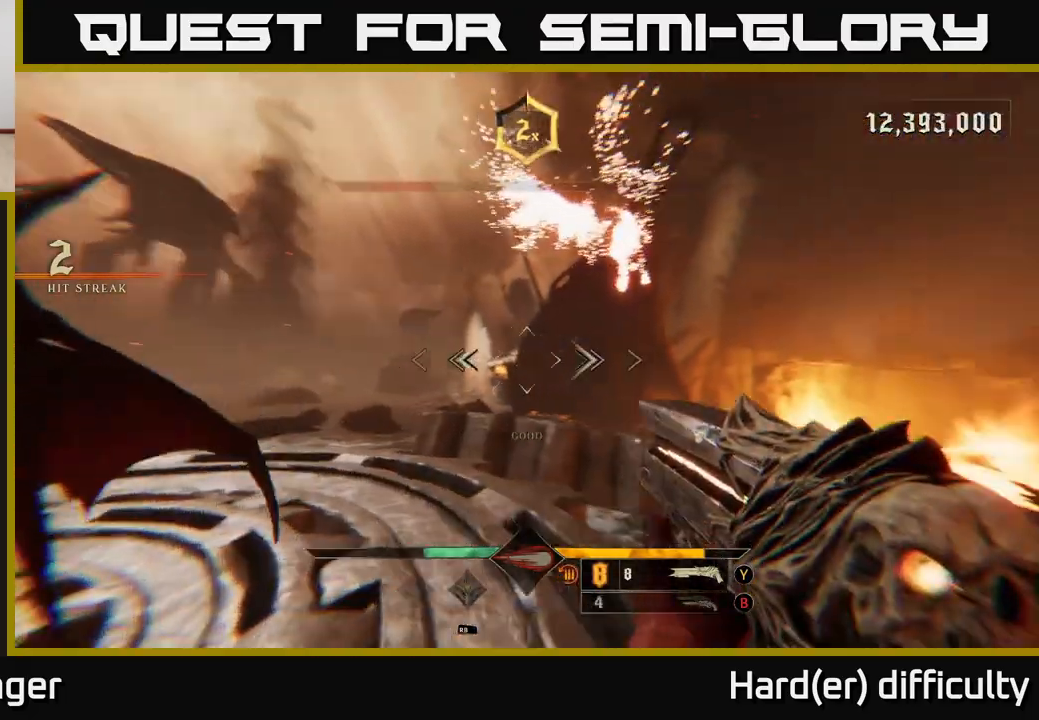
{"buttons": [], "left_stick": "down-left", "right_stick": "right", "events": [[333, "L2", "down"], [467, "L2", "up"]]}
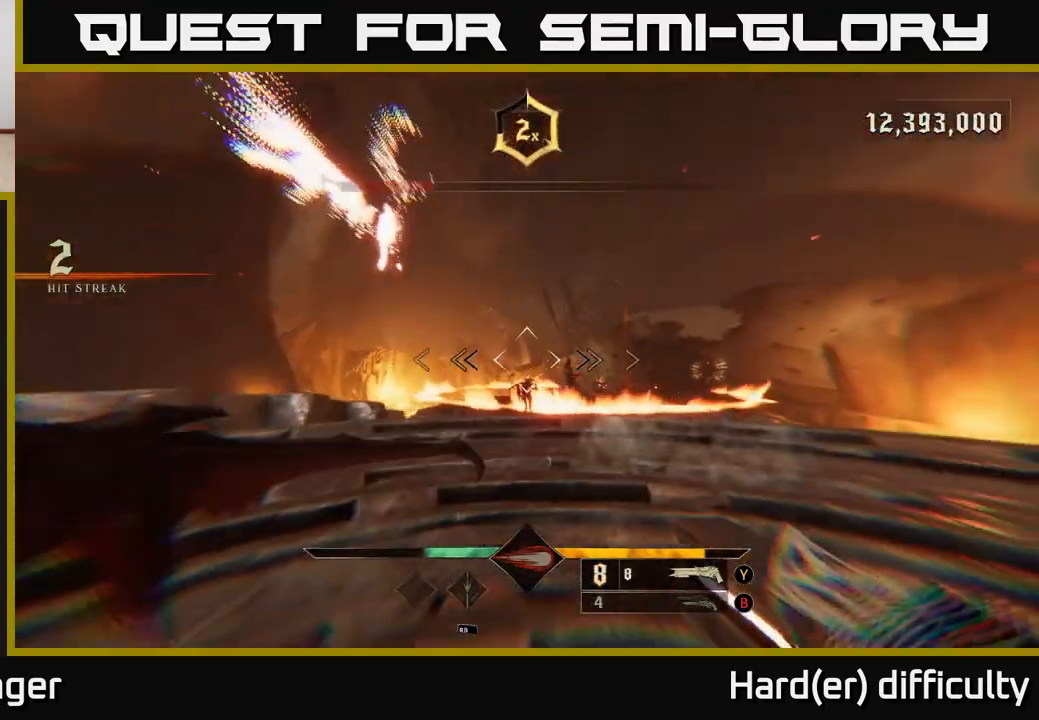
{"buttons": [], "left_stick": "up-left", "right_stick": "center", "events": [[33, "right_stick", "down-left"], [200, "left_stick", "left"], [200, "right_stick", "left"], [300, "L2", "down"], [417, "L2", "up"], [467, "left_stick", "up-left"], [467, "right_stick", "center"]]}
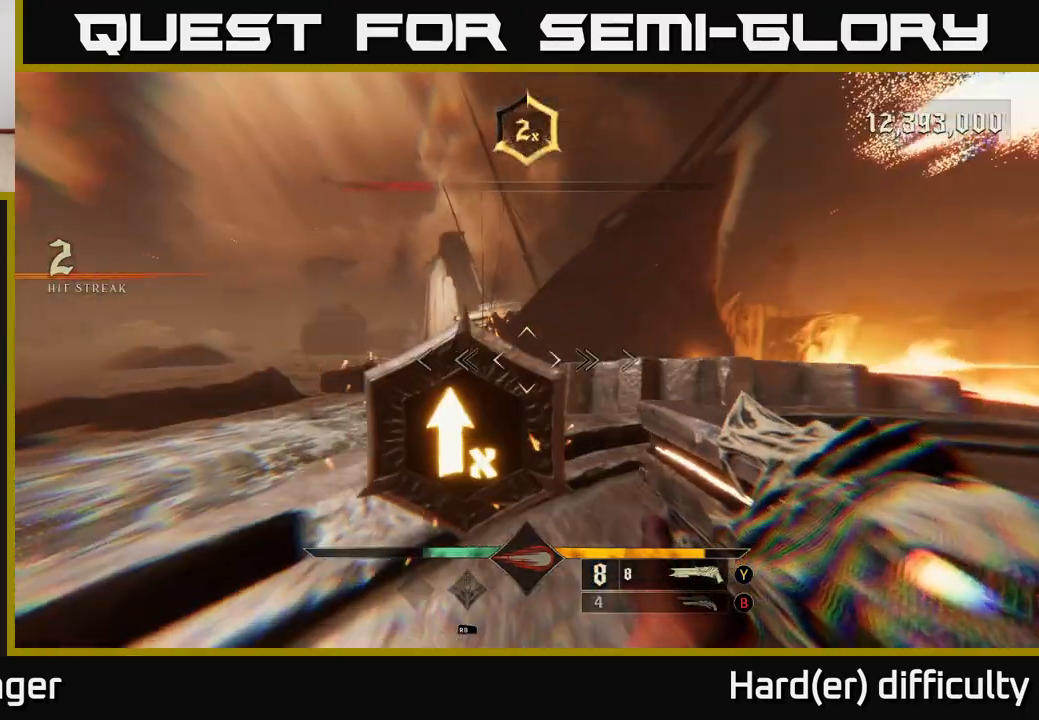
{"buttons": [], "left_stick": "up-right", "right_stick": "right", "events": [[200, "right_stick", "right"], [300, "left_stick", "up-right"]]}
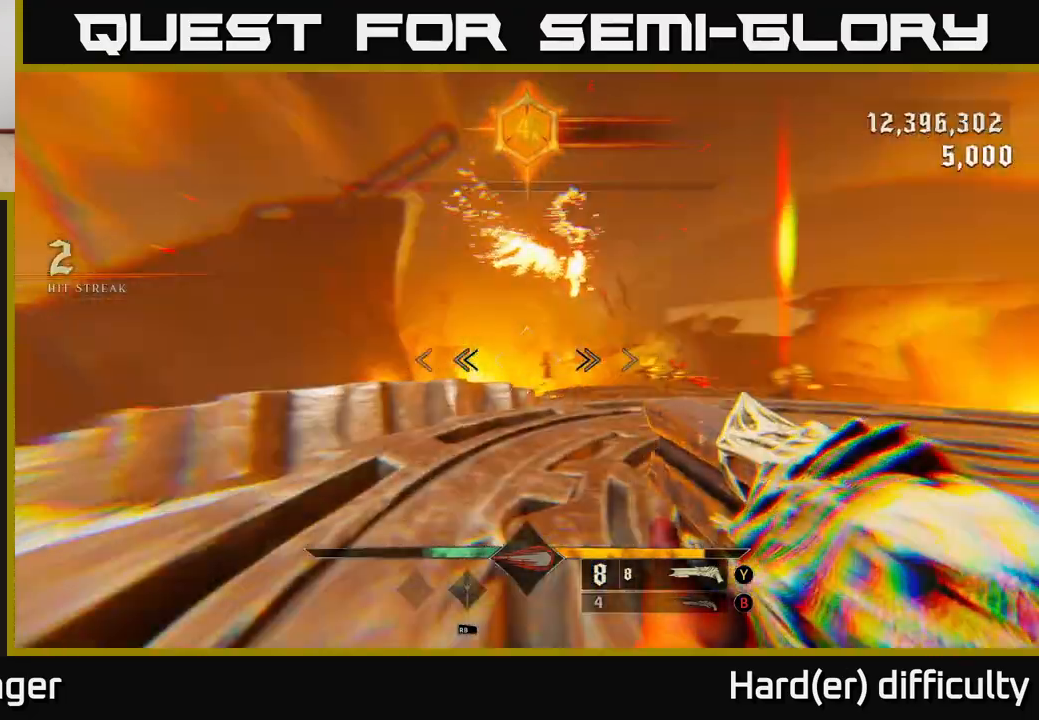
{"buttons": [], "left_stick": "up-right", "right_stick": "center", "events": [[200, "right_stick", "center"]]}
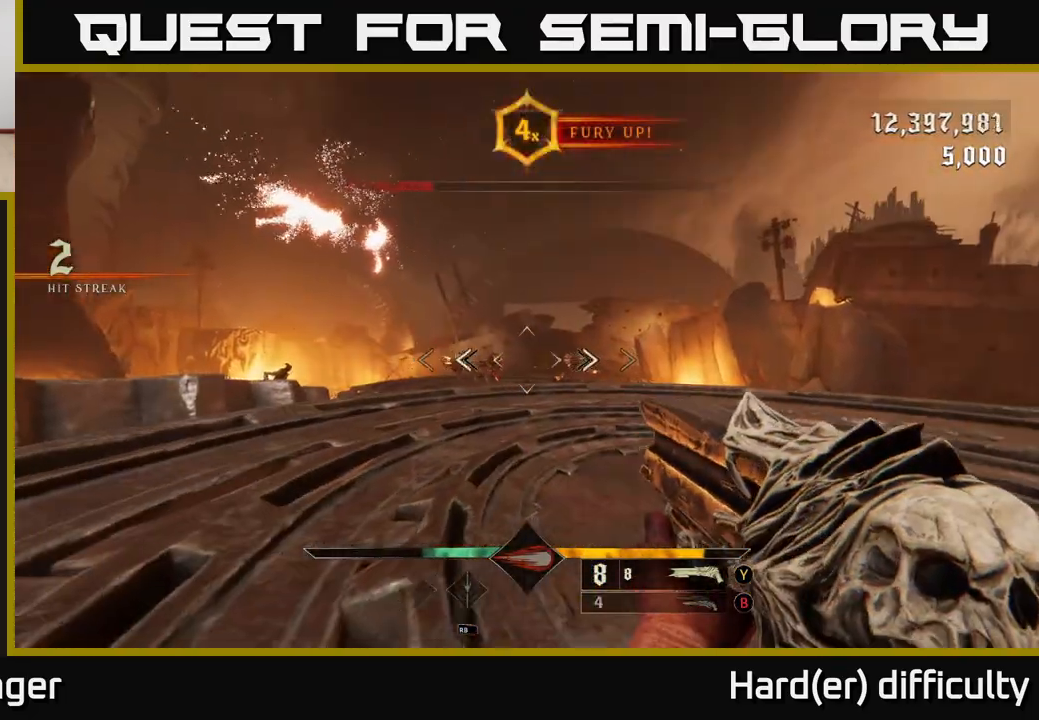
{"buttons": [], "left_stick": "up-right", "right_stick": "center", "events": [[50, "right_stick", "left"], [100, "R2", "down"], [167, "right_stick", "center"], [200, "R2", "up"]]}
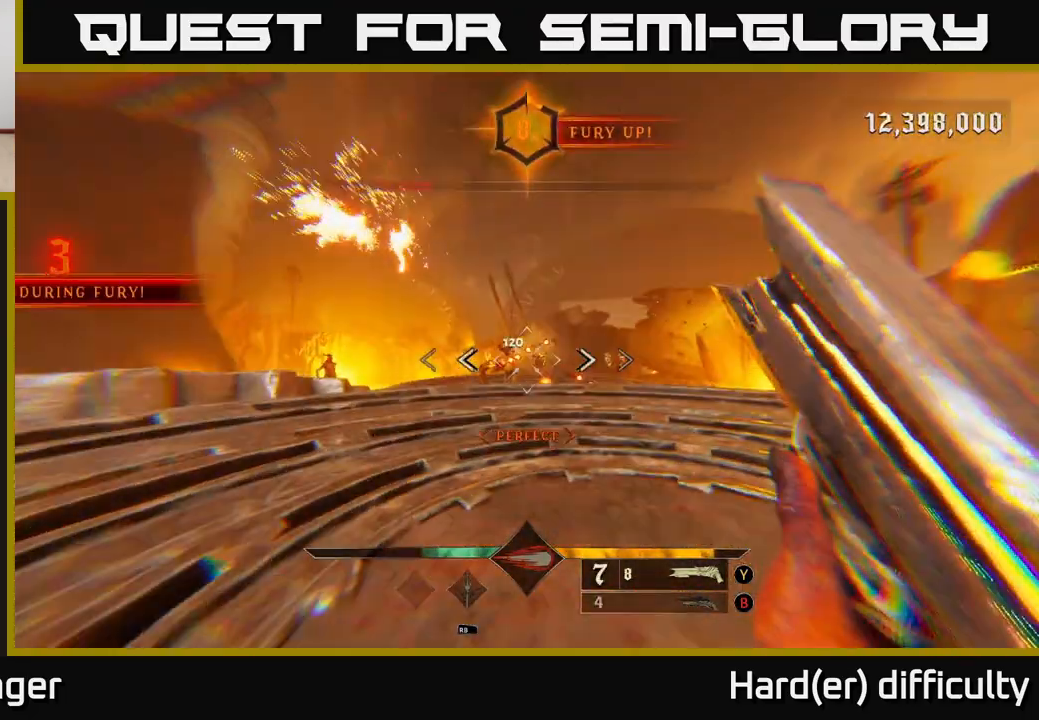
{"buttons": [], "left_stick": "up-right", "right_stick": "center", "events": [[33, "B", "down"], [117, "B", "up"], [217, "right_stick", "left"], [267, "R2", "down"], [317, "right_stick", "center"], [350, "R2", "up"]]}
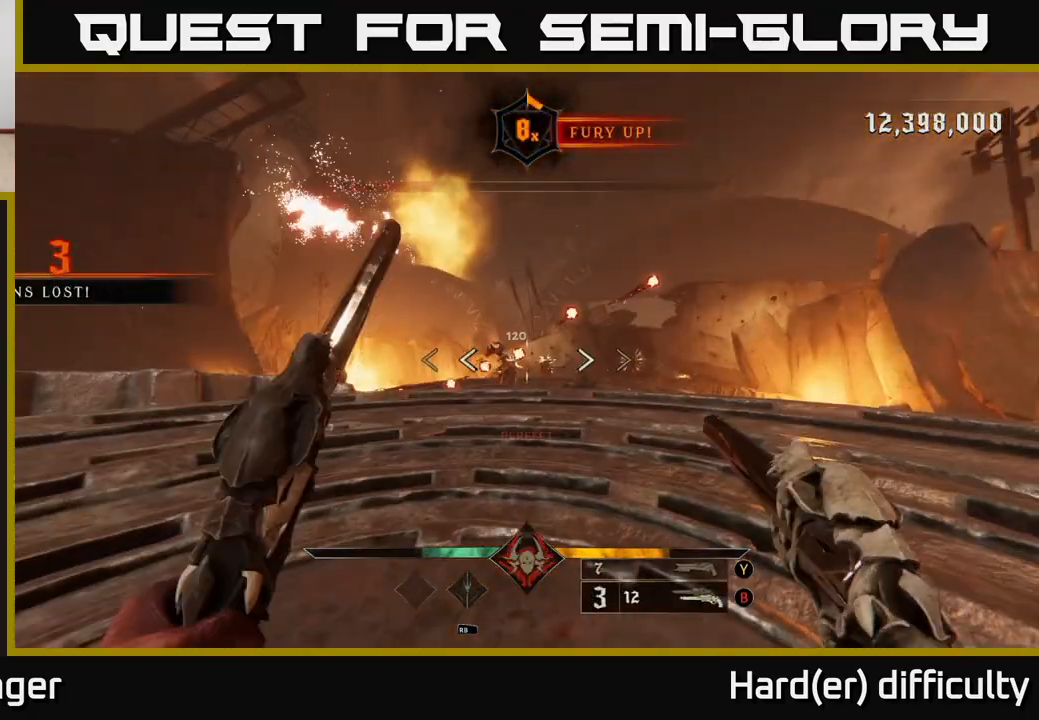
{"buttons": [], "left_stick": "right", "right_stick": "center", "events": [[50, "left_stick", "right"], [67, "right_stick", "left"], [133, "R2", "down"], [167, "right_stick", "center"], [200, "R2", "up"]]}
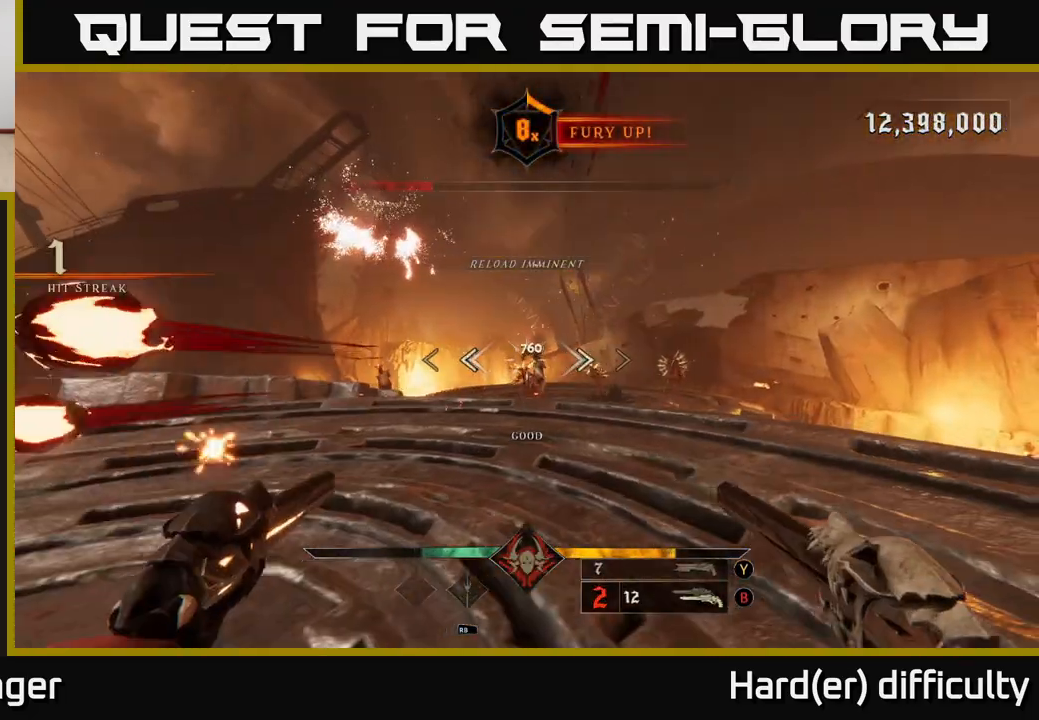
{"buttons": ["R2"], "left_stick": "up-right", "right_stick": "center", "events": [[17, "R2", "down"], [50, "left_stick", "up-right"], [83, "R2", "up"], [467, "R2", "down"]]}
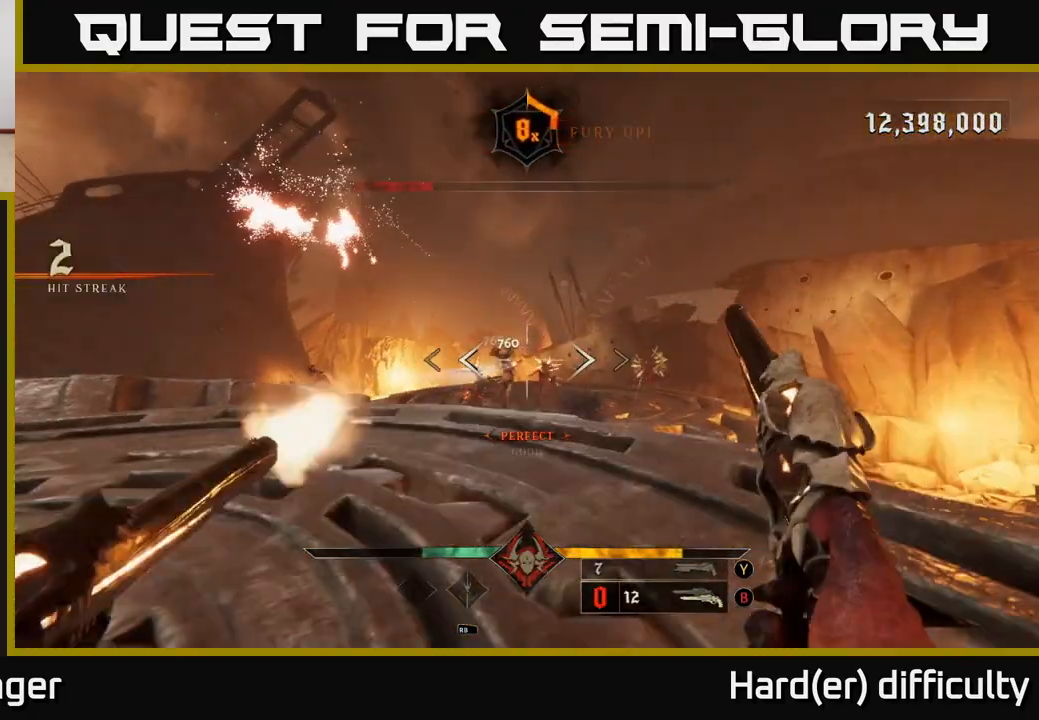
{"buttons": ["L2", "R2"], "left_stick": "down-right", "right_stick": "center", "events": [[33, "R2", "up"], [300, "right_stick", "down"], [417, "right_stick", "center"], [467, "R2", "down"], [467, "left_stick", "down-right"], [500, "L2", "down"]]}
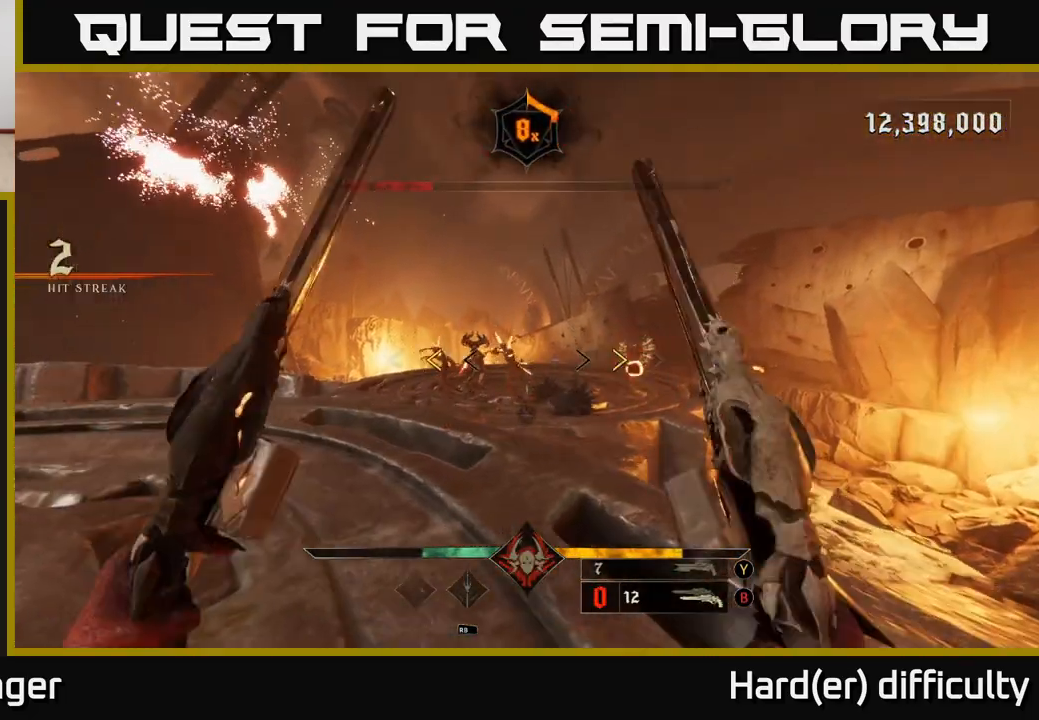
{"buttons": ["X"], "left_stick": "left", "right_stick": "center", "events": [[33, "R2", "up"], [50, "left_stick", "down-left"], [150, "L2", "up"], [317, "A", "down"], [383, "left_stick", "left"], [400, "A", "up"], [483, "X", "down"]]}
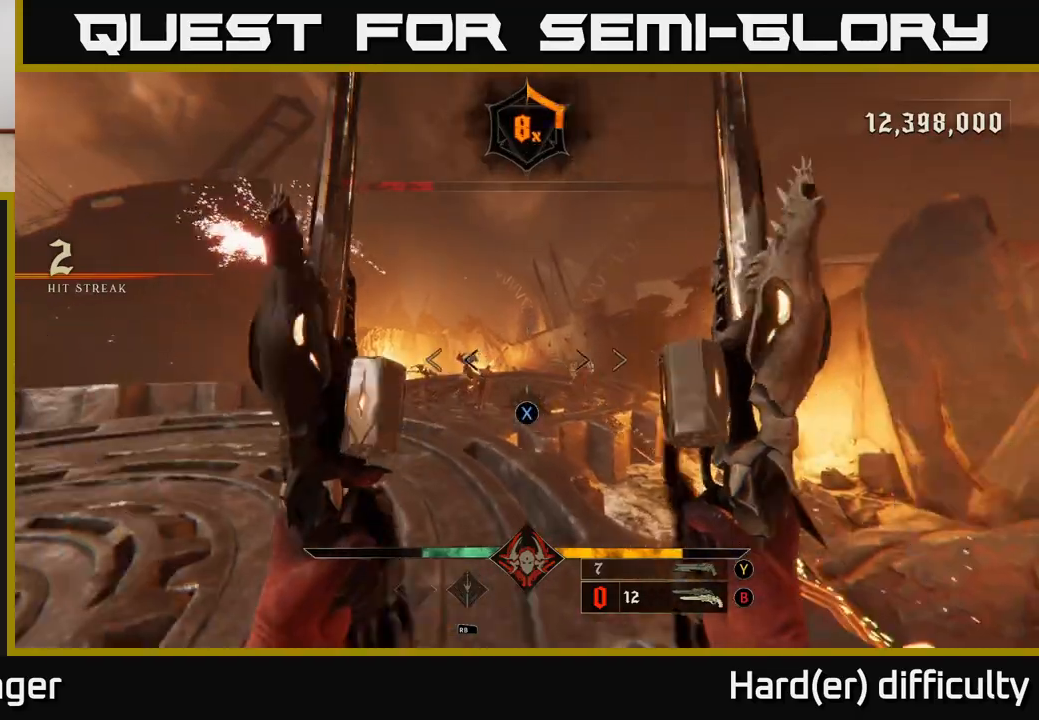
{"buttons": ["L2", "R2"], "left_stick": "up-left", "right_stick": "center", "events": [[33, "left_stick", "up-left"], [67, "X", "up"], [233, "right_stick", "down-right"], [333, "right_stick", "center"], [450, "R2", "down"], [467, "L2", "down"]]}
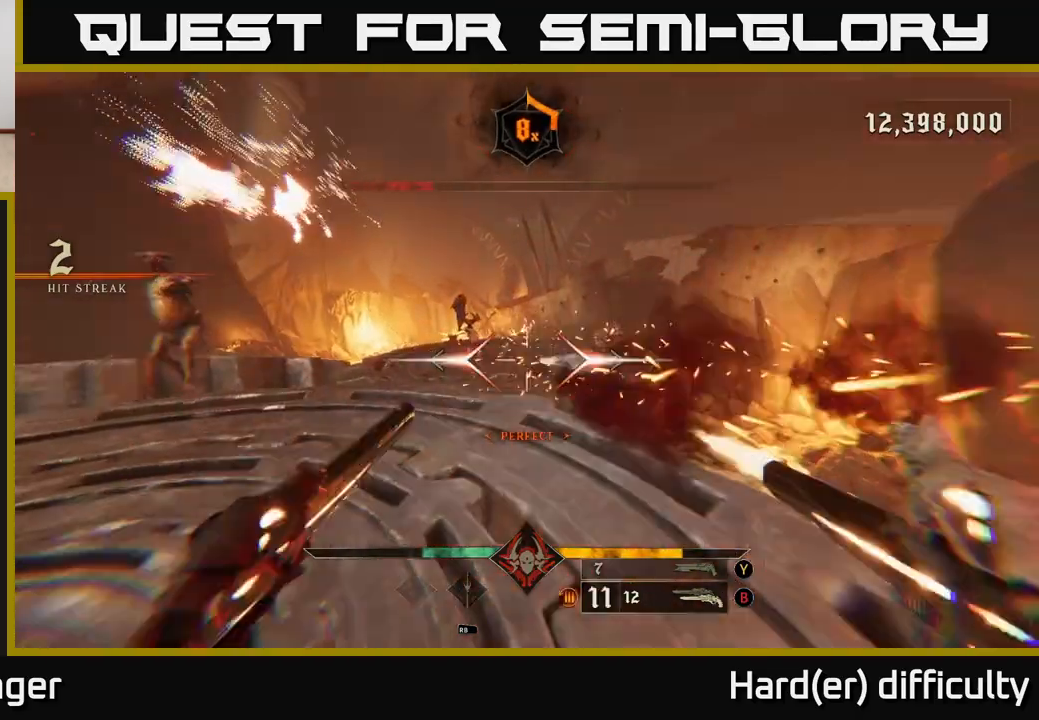
{"buttons": [], "left_stick": "down-left", "right_stick": "center", "events": [[17, "right_stick", "up"], [33, "left_stick", "left"], [50, "R2", "up"], [117, "L2", "up"], [133, "right_stick", "center"], [283, "right_stick", "right"], [367, "left_stick", "down-left"], [417, "R2", "down"], [433, "right_stick", "center"], [500, "R2", "up"]]}
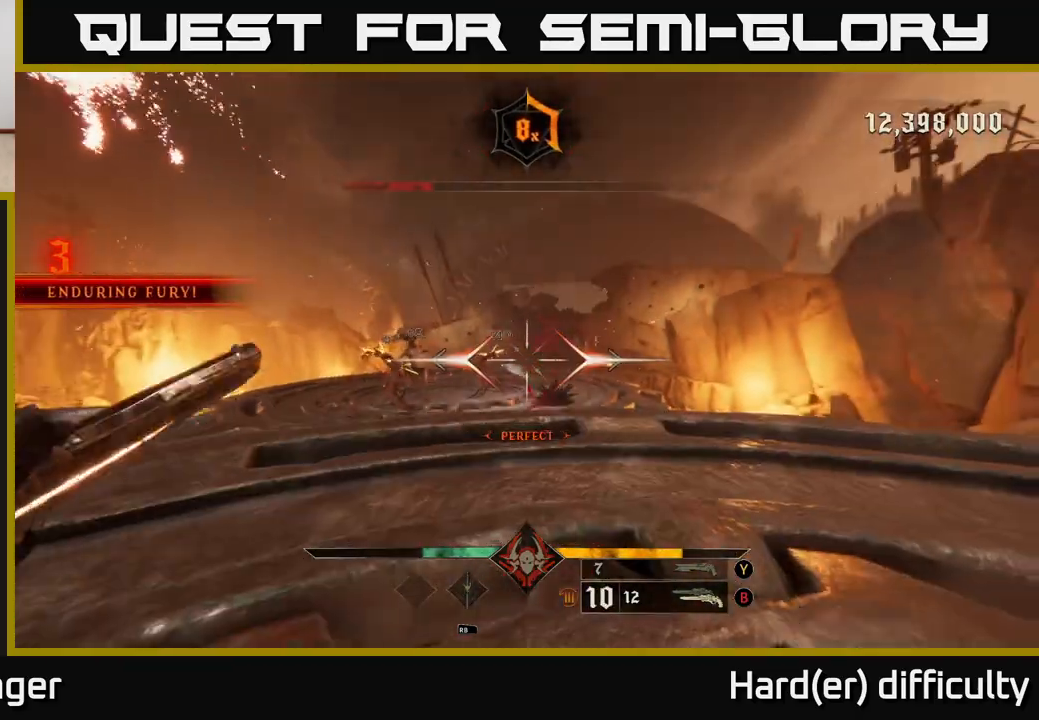
{"buttons": [], "left_stick": "right", "right_stick": "center", "events": [[50, "left_stick", "down"], [300, "right_stick", "left"], [333, "left_stick", "down-right"], [367, "R2", "down"], [400, "right_stick", "center"], [433, "R2", "up"], [500, "left_stick", "right"]]}
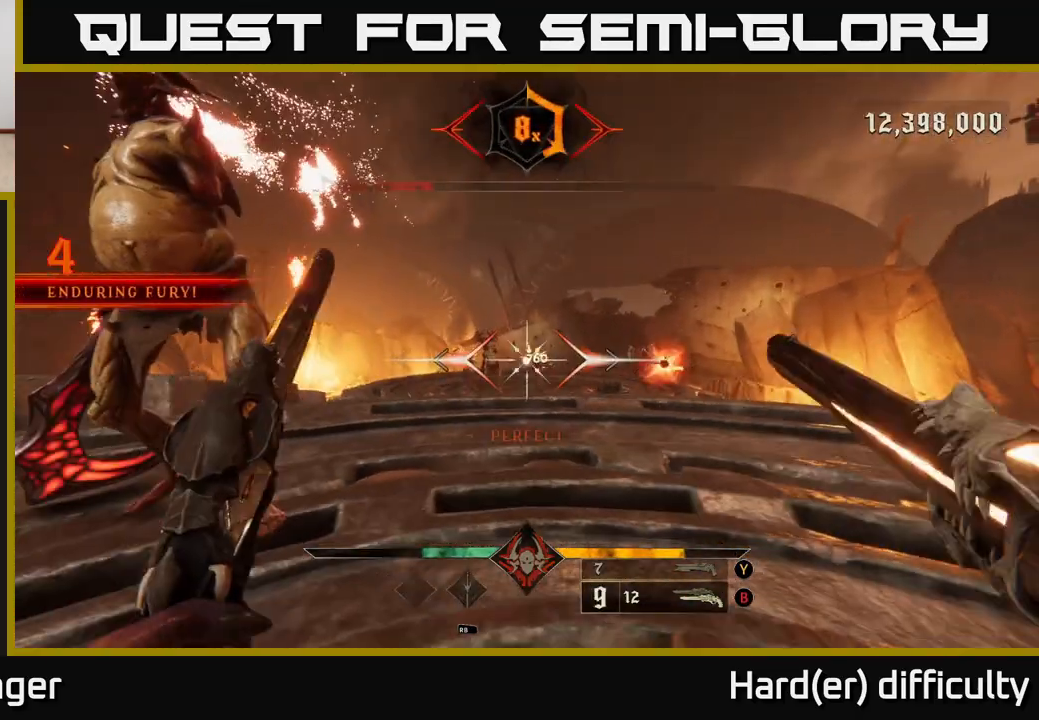
{"buttons": [], "left_stick": "right", "right_stick": "center", "events": [[233, "right_stick", "down-right"], [367, "R2", "down"], [417, "right_stick", "center"], [433, "R2", "up"]]}
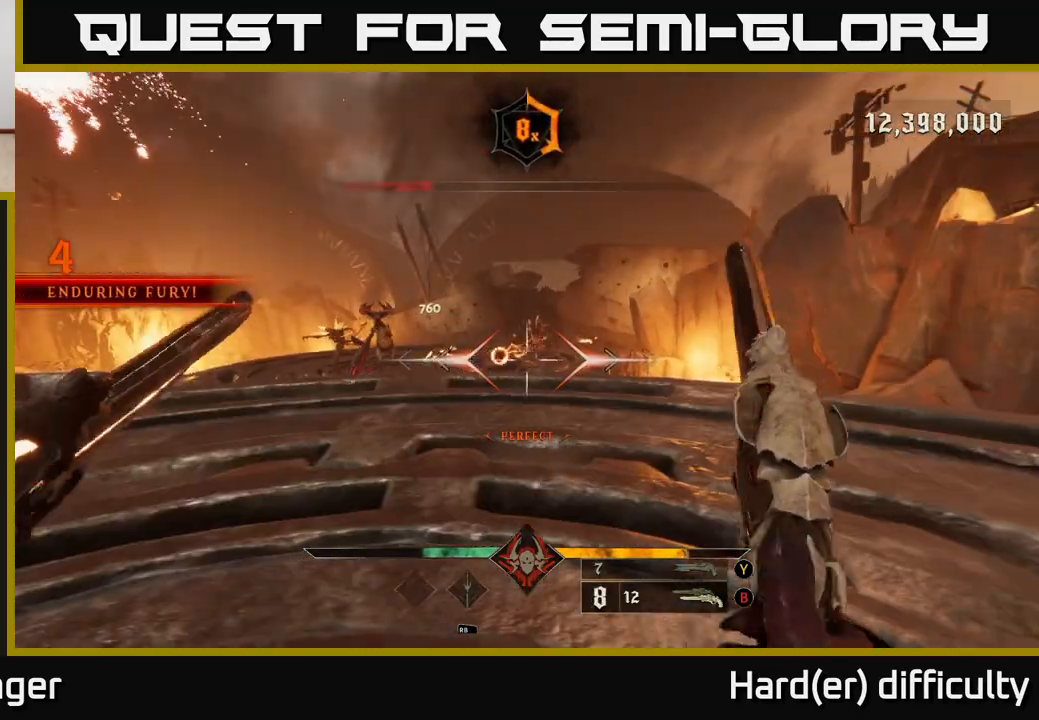
{"buttons": [], "left_stick": "up-right", "right_stick": "center", "events": [[167, "left_stick", "up-right"], [200, "right_stick", "left"], [300, "right_stick", "center"], [317, "R2", "down"], [417, "R2", "up"]]}
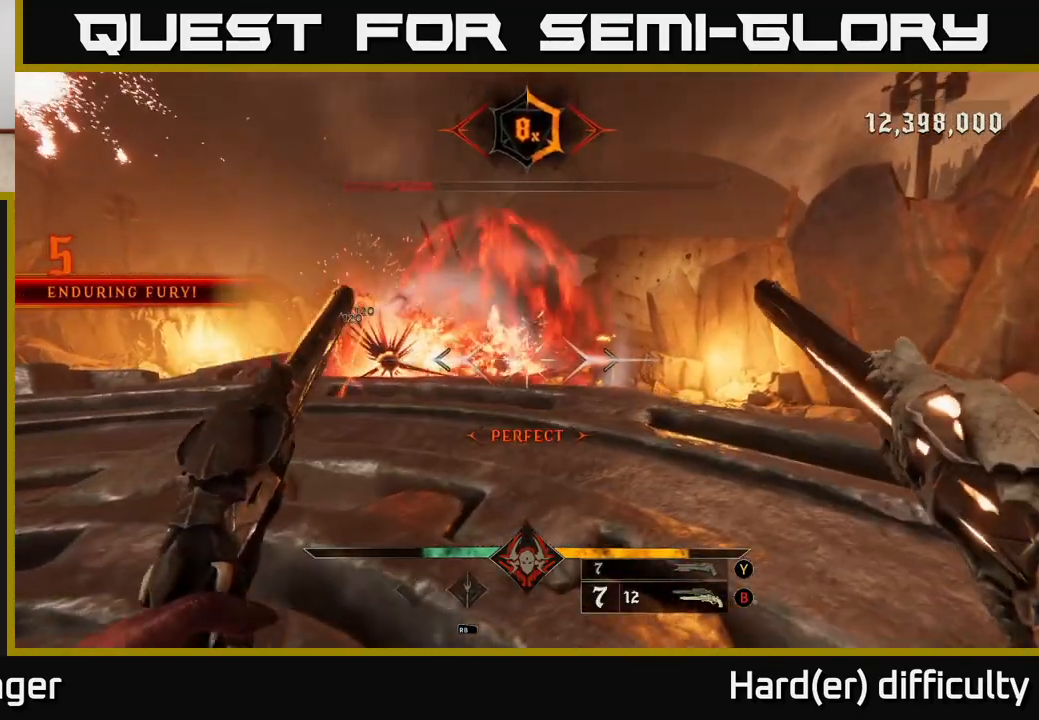
{"buttons": [], "left_stick": "up-right", "right_stick": "center", "events": [[67, "right_stick", "left"], [117, "right_stick", "center"], [267, "right_stick", "left"], [333, "R2", "down"], [333, "right_stick", "up"], [417, "right_stick", "center"], [433, "R2", "up"]]}
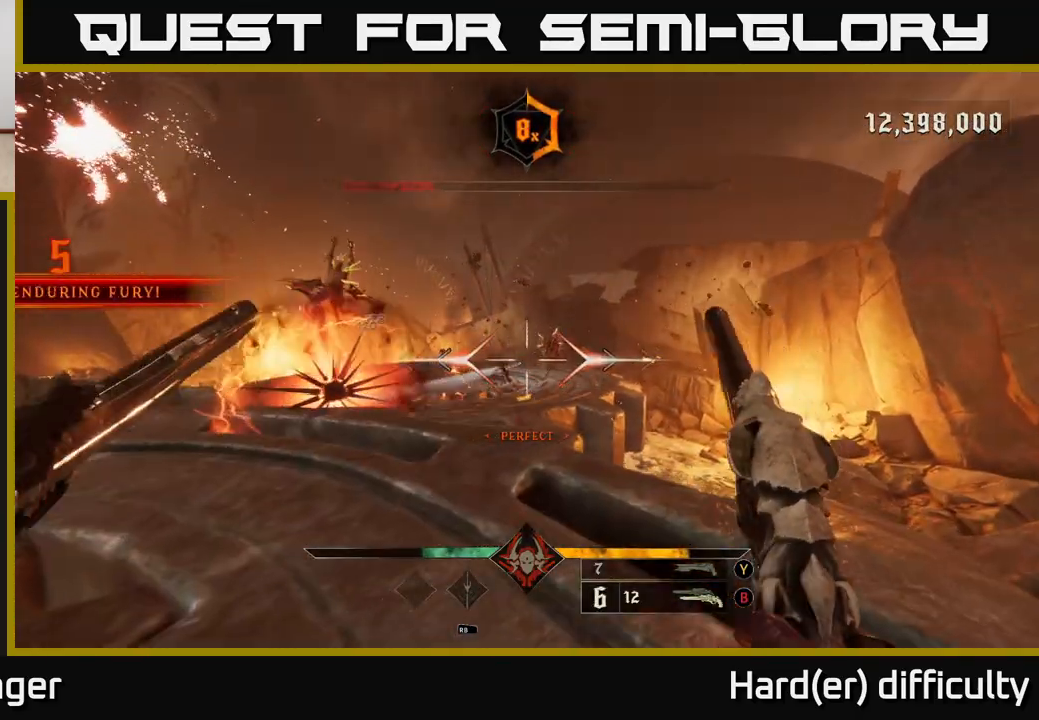
{"buttons": ["A"], "left_stick": "up-right", "right_stick": "center", "events": [[333, "R2", "down"], [367, "A", "down"], [417, "A", "up"], [467, "R2", "up"], [500, "A", "down"]]}
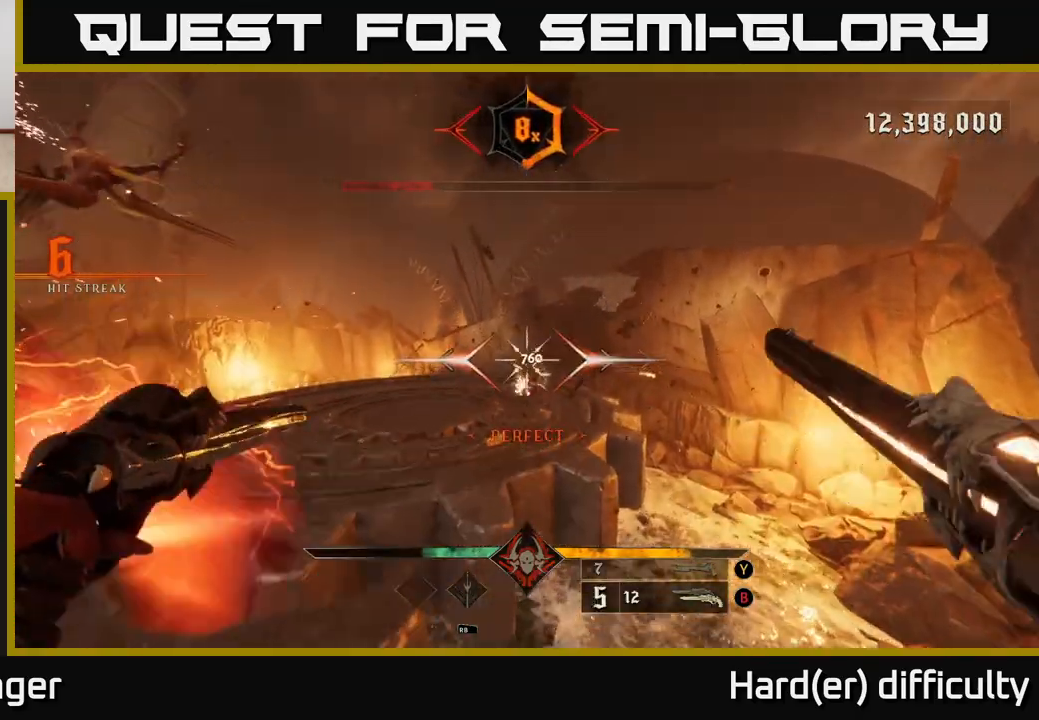
{"buttons": ["L2"], "left_stick": "up", "right_stick": "center", "events": [[50, "A", "up"], [233, "left_stick", "up"], [283, "right_stick", "down"], [317, "R2", "down"], [467, "R2", "up"], [483, "right_stick", "center"], [500, "L2", "down"]]}
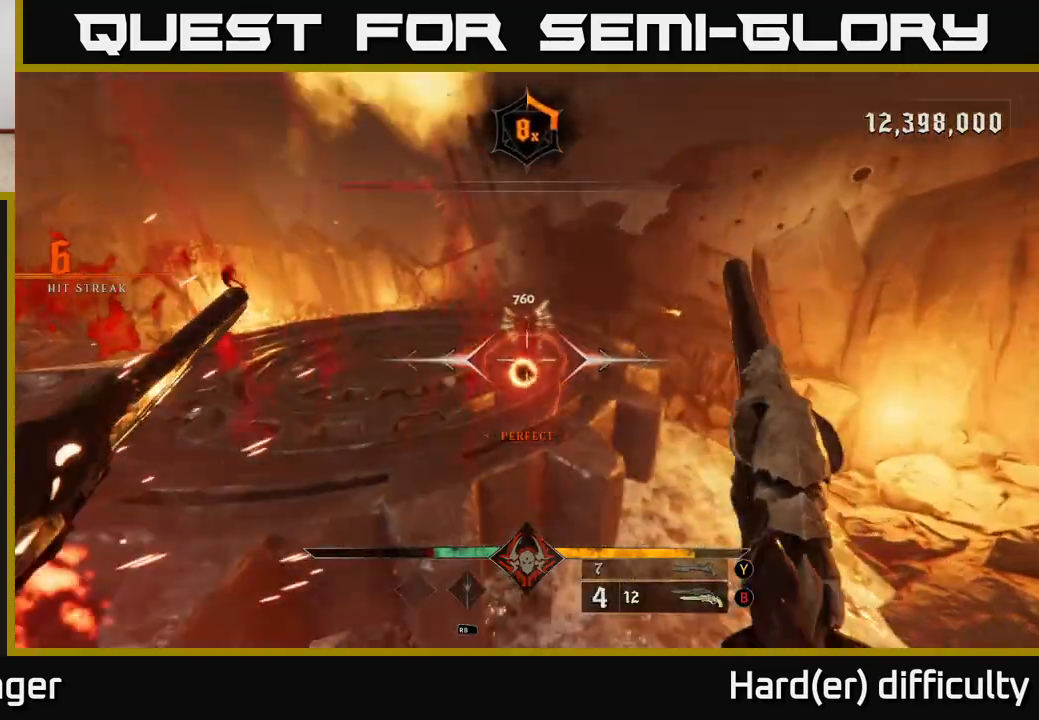
{"buttons": [], "left_stick": "up-left", "right_stick": "up-right", "events": [[100, "R2", "down"], [100, "right_stick", "up-right"], [167, "L2", "up"], [200, "right_stick", "center"], [217, "R2", "up"], [233, "Y", "down"], [267, "left_stick", "up-left"], [317, "Y", "up"], [467, "right_stick", "up-right"]]}
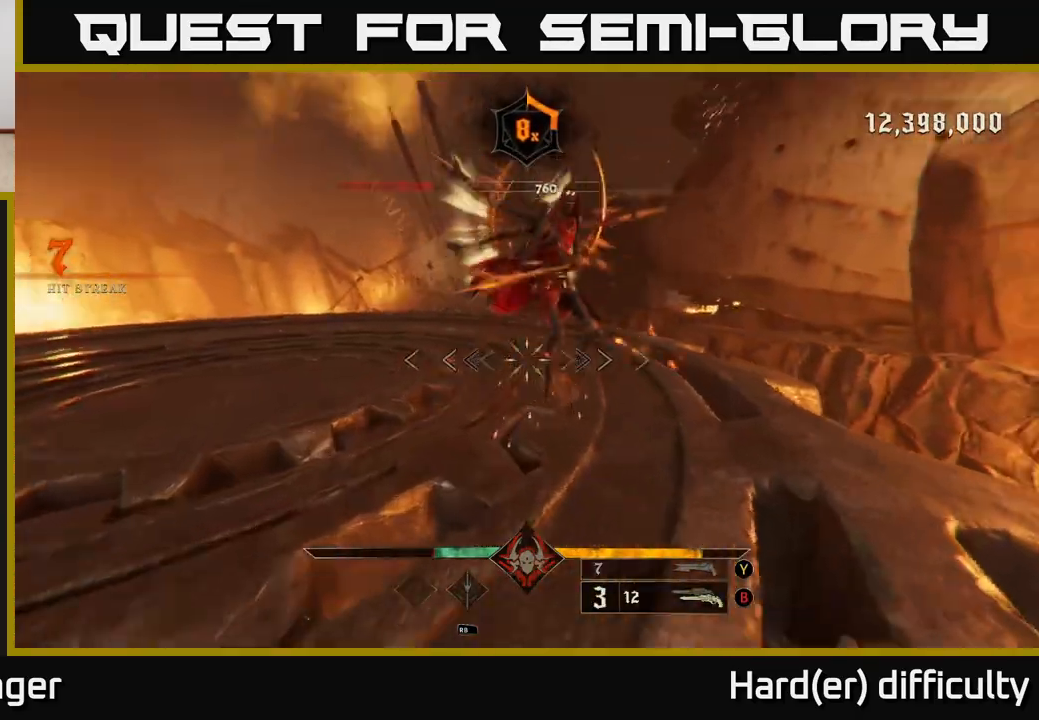
{"buttons": [], "left_stick": "left", "right_stick": "down-right", "events": [[133, "left_stick", "down-left"], [200, "R2", "down"], [217, "left_stick", "left"], [317, "L2", "down"], [367, "R2", "up"], [450, "L2", "up"], [467, "right_stick", "down-right"]]}